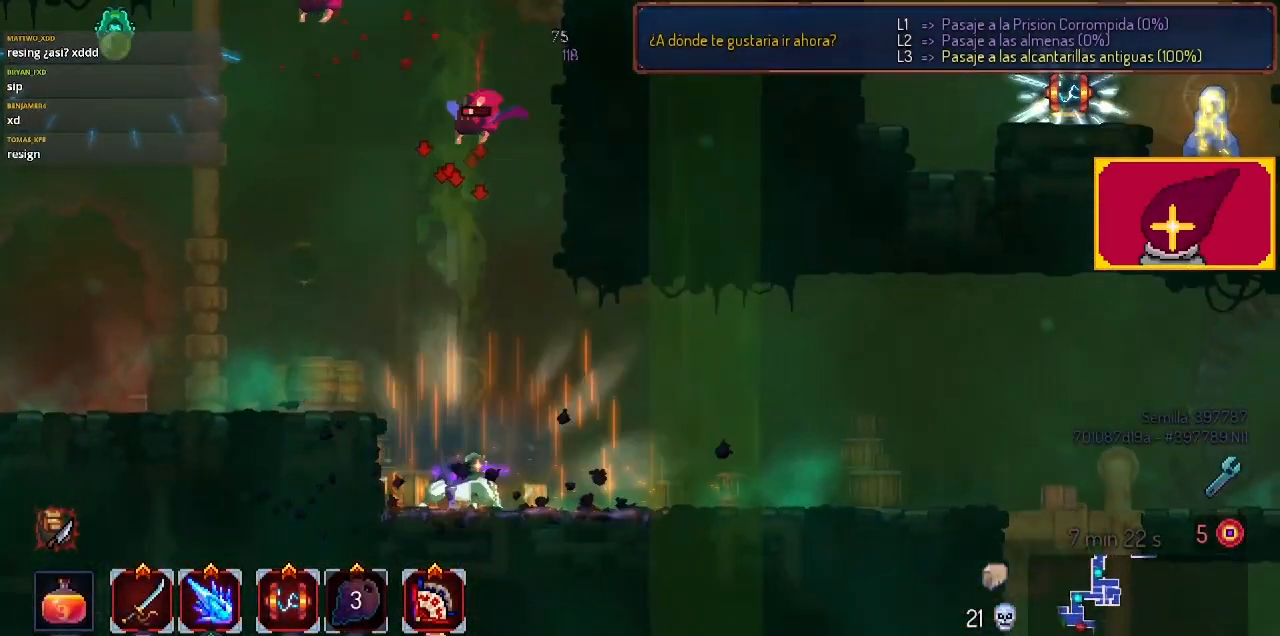
Gameplay with a controller (PlayStation layout); each line is a JSON object with the inputs held at the frame after it. "events" lists button and stick changes between this image and that frame as [ms after this image, input, new state], when the widget could be followed in between. Not read: R1.
{"buttons": ["DPAD_LEFT"], "left_stick": "center", "right_stick": "center", "events": [[133, "CROSS", "up"]]}
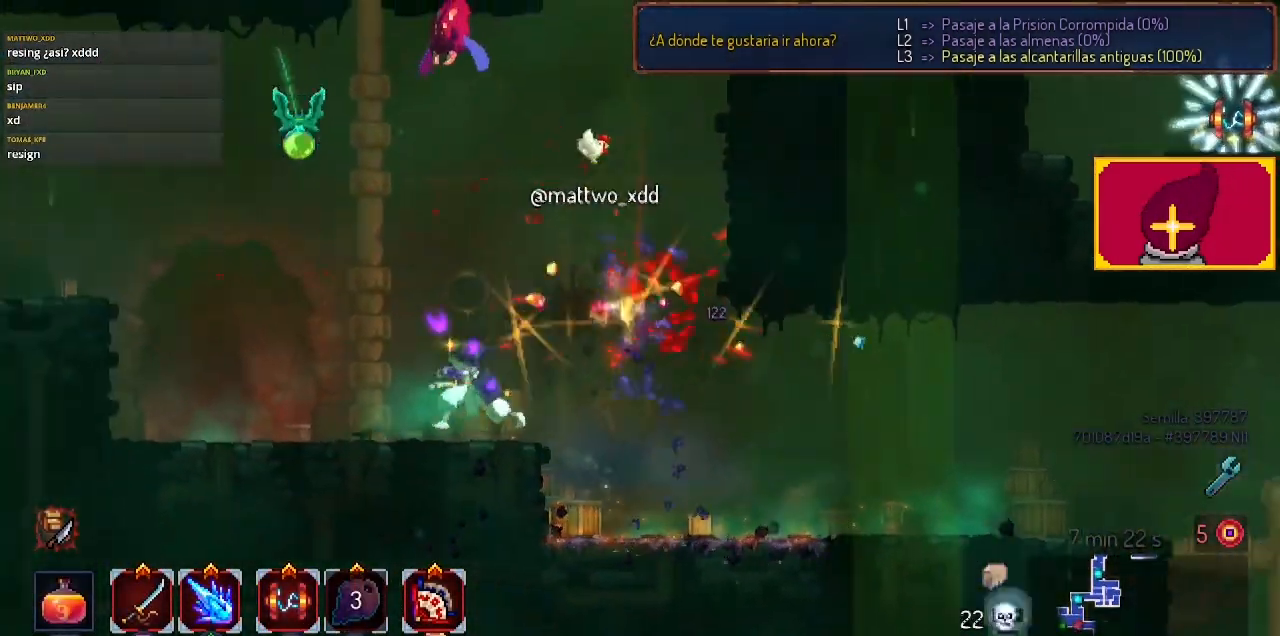
{"buttons": ["DPAD_RIGHT"], "left_stick": "center", "right_stick": "center", "events": [[33, "CIRCLE", "down"], [233, "CIRCLE", "up"], [367, "DPAD_LEFT", "up"], [400, "SQUARE", "down"], [433, "DPAD_RIGHT", "down"], [500, "SQUARE", "up"]]}
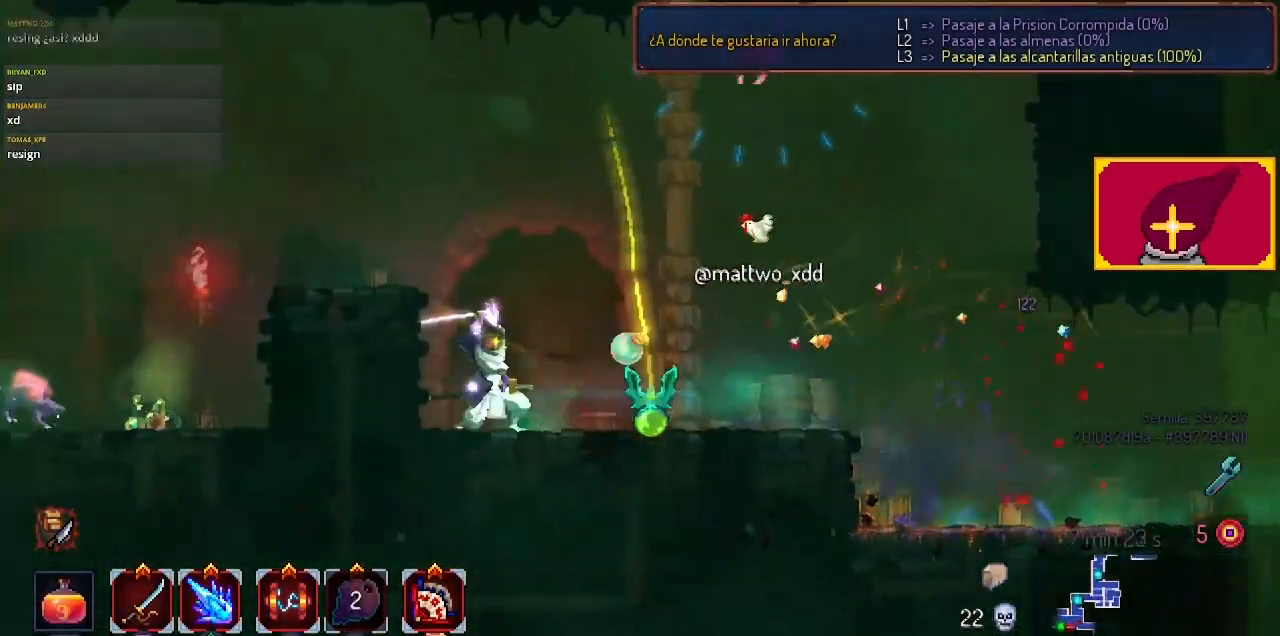
{"buttons": ["SQUARE"], "left_stick": "center", "right_stick": "center", "events": [[133, "DPAD_RIGHT", "up"], [433, "SQUARE", "down"]]}
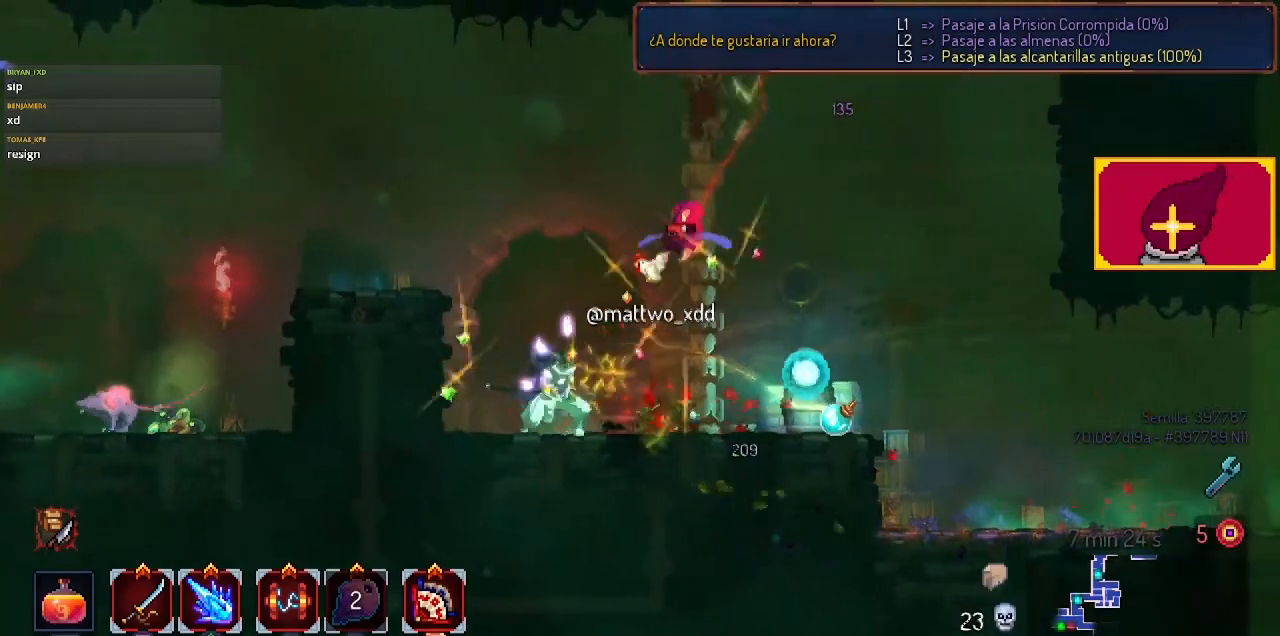
{"buttons": ["CIRCLE", "DPAD_RIGHT"], "left_stick": "center", "right_stick": "center", "events": [[33, "SQUARE", "up"], [333, "DPAD_RIGHT", "down"], [400, "CIRCLE", "down"]]}
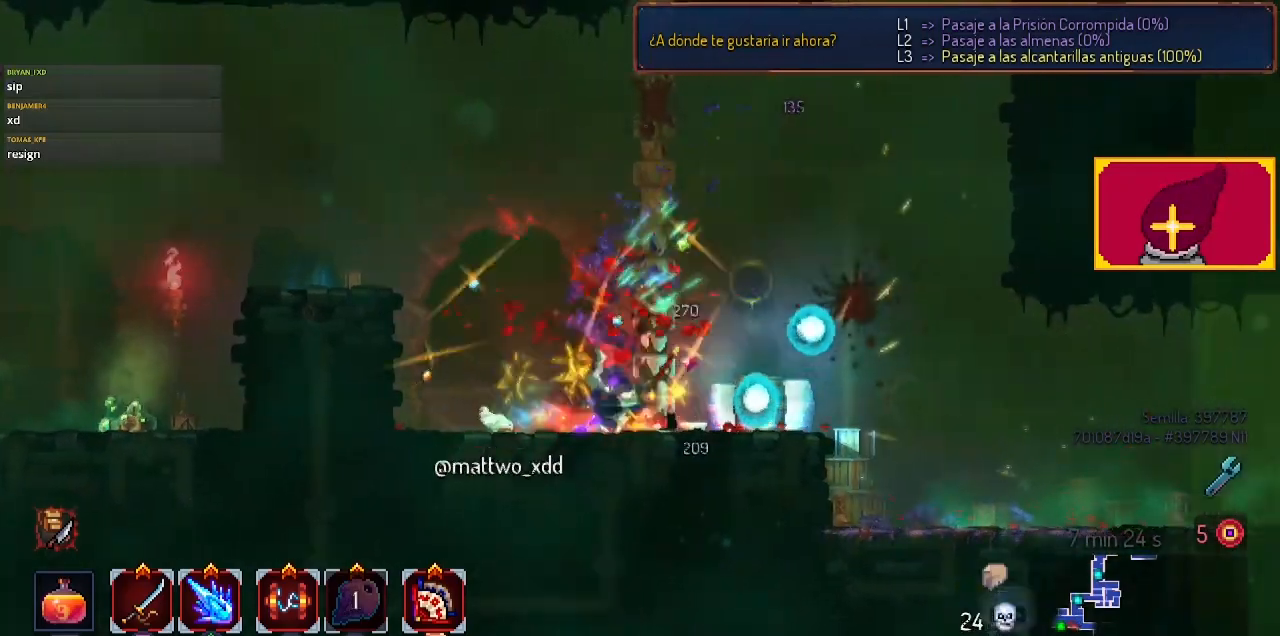
{"buttons": ["CROSS", "DPAD_LEFT"], "left_stick": "center", "right_stick": "center", "events": [[33, "CIRCLE", "up"], [67, "DPAD_RIGHT", "up"], [100, "CROSS", "down"], [200, "DPAD_LEFT", "down"], [300, "CROSS", "up"], [500, "CROSS", "down"]]}
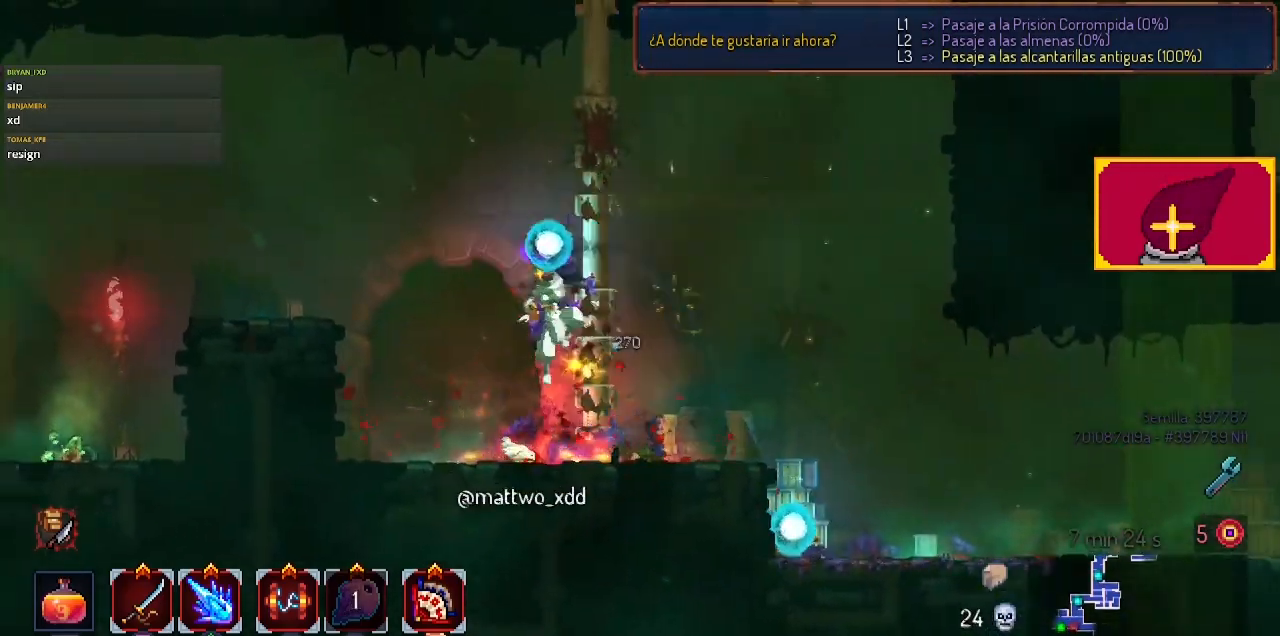
{"buttons": ["DPAD_LEFT"], "left_stick": "center", "right_stick": "center", "events": [[133, "CROSS", "up"], [267, "CROSS", "down"], [333, "CROSS", "up"]]}
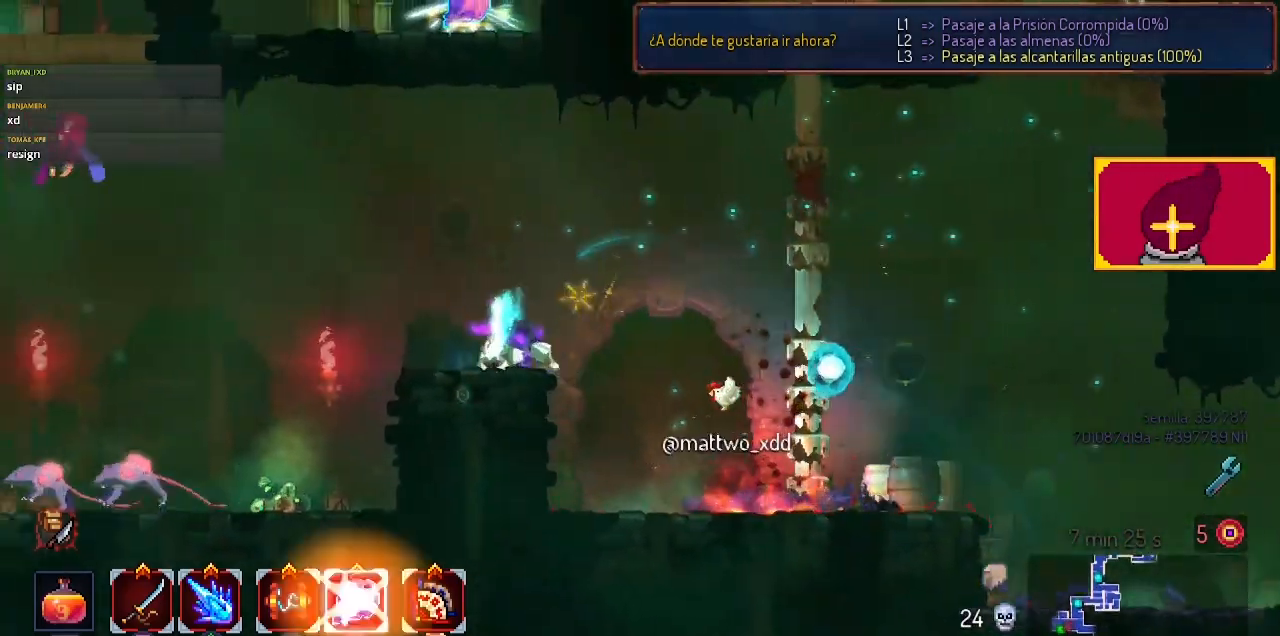
{"buttons": [], "left_stick": "center", "right_stick": "center", "events": [[267, "DPAD_LEFT", "up"]]}
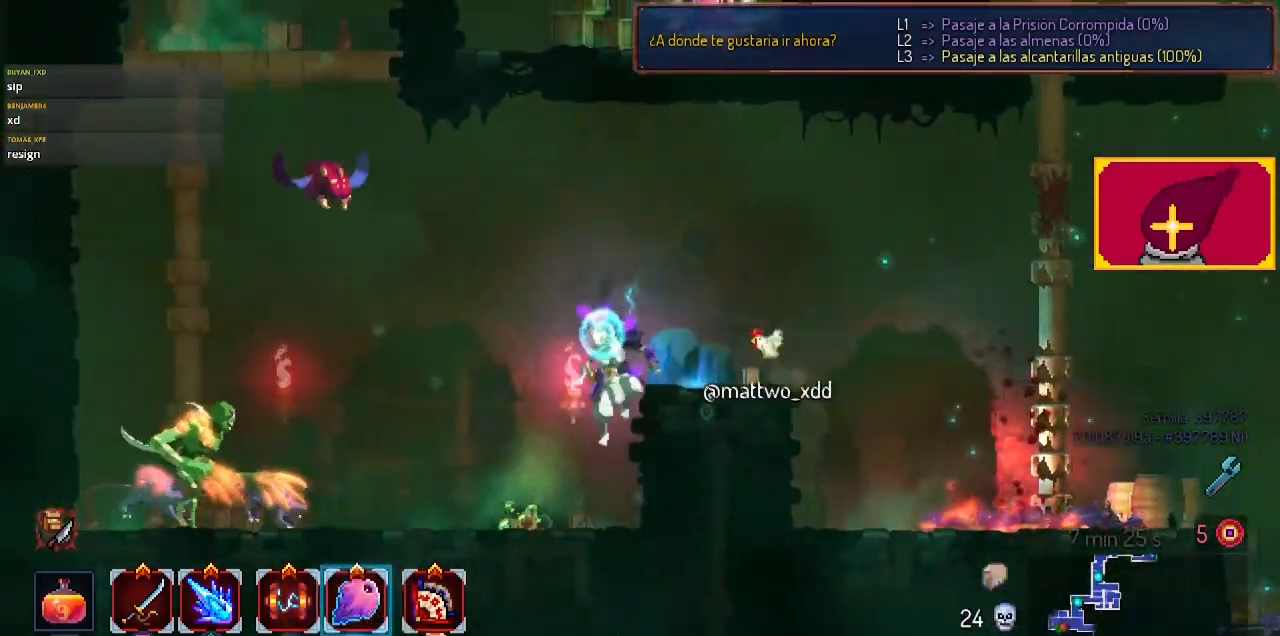
{"buttons": ["L1"], "left_stick": "center", "right_stick": "center", "events": [[233, "CROSS", "down"], [333, "DPAD_RIGHT", "down"], [400, "CROSS", "up"], [500, "DPAD_RIGHT", "up"], [500, "L1", "down"]]}
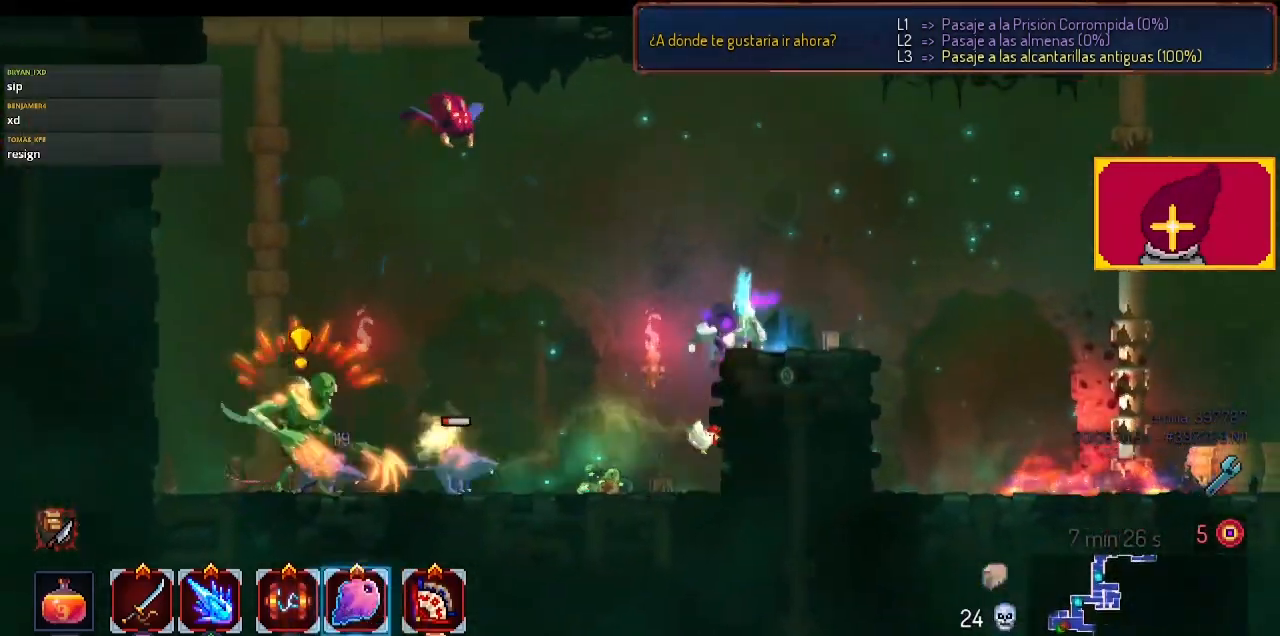
{"buttons": [], "left_stick": "center", "right_stick": "center", "events": [[67, "L1", "up"], [167, "L1", "down"], [267, "L1", "up"]]}
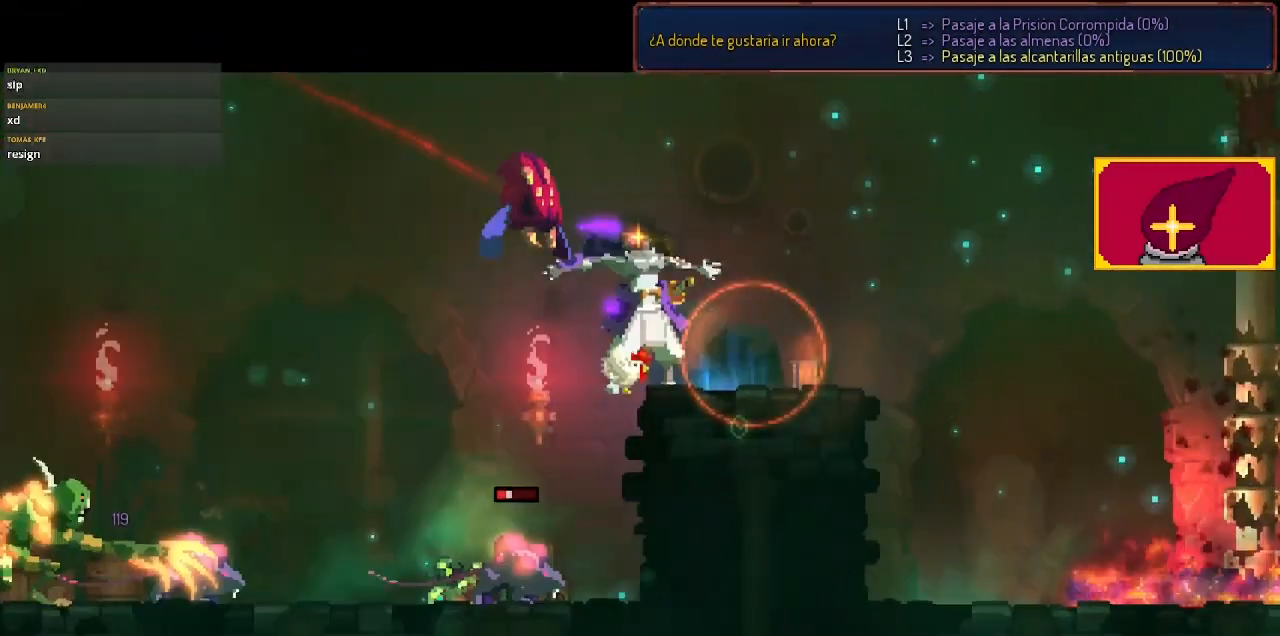
{"buttons": [], "left_stick": "center", "right_stick": "center", "events": []}
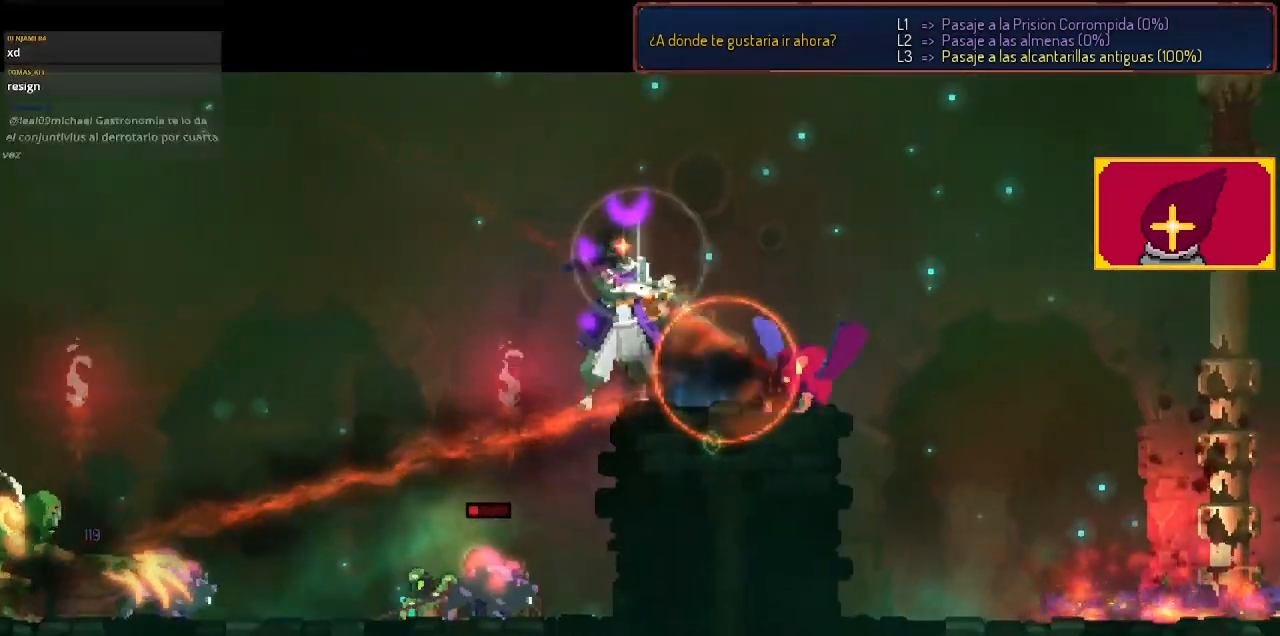
{"buttons": [], "left_stick": "center", "right_stick": "center", "events": []}
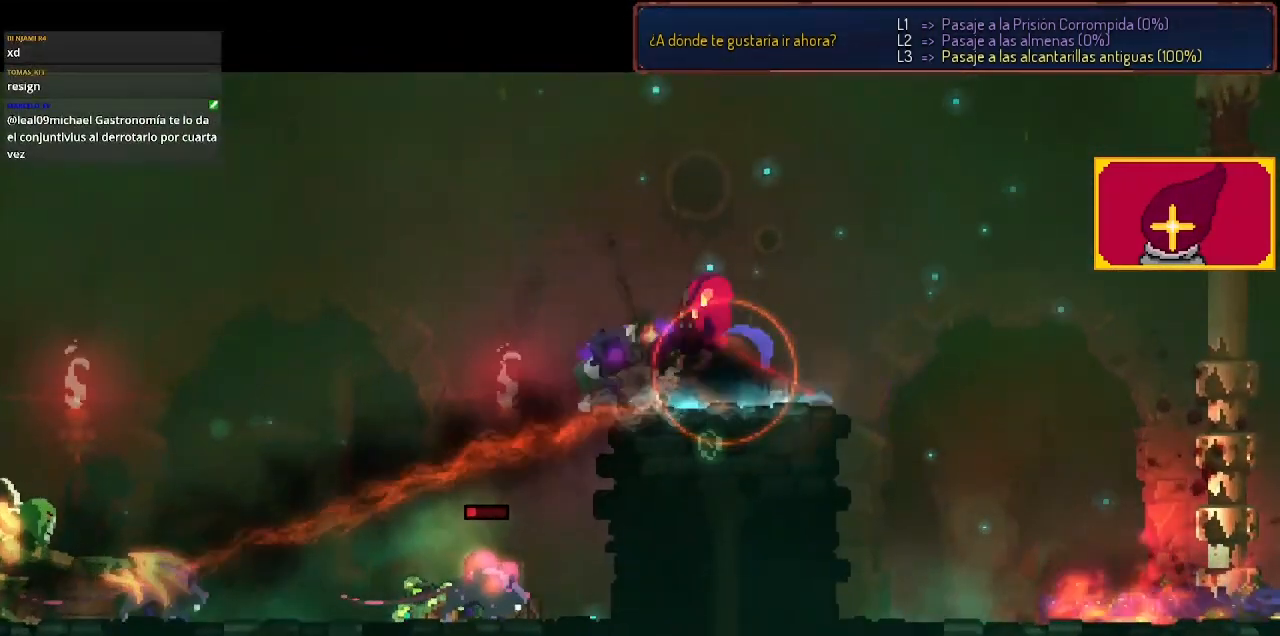
{"buttons": [], "left_stick": "center", "right_stick": "center", "events": []}
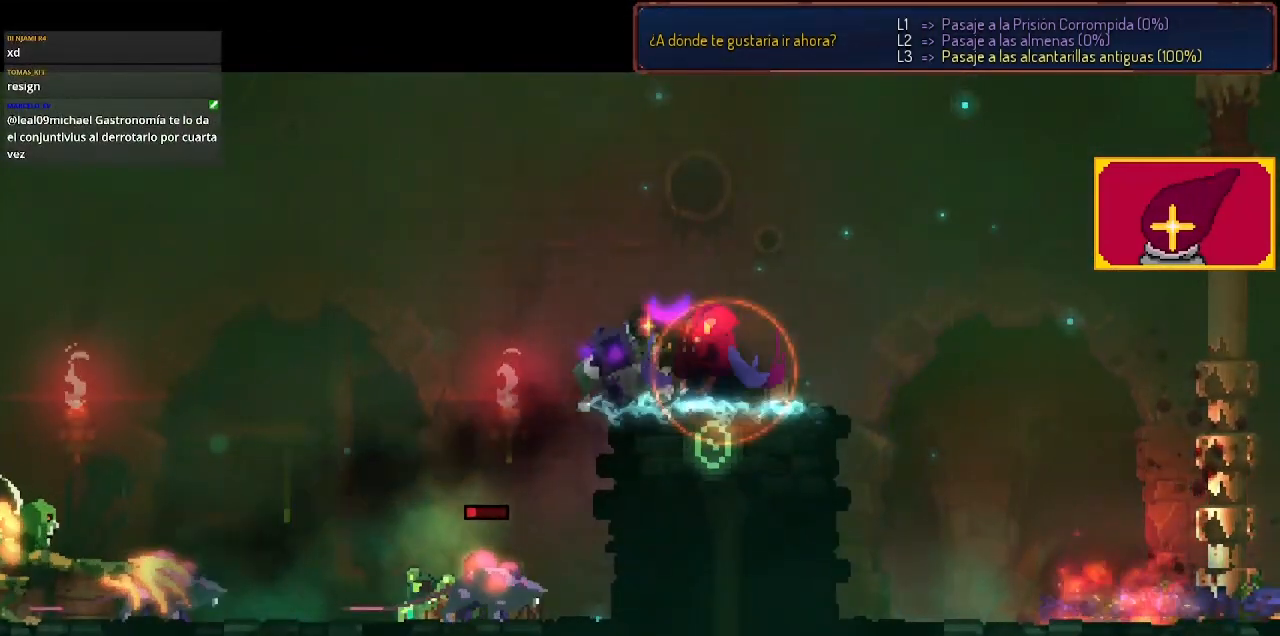
{"buttons": [], "left_stick": "center", "right_stick": "center", "events": []}
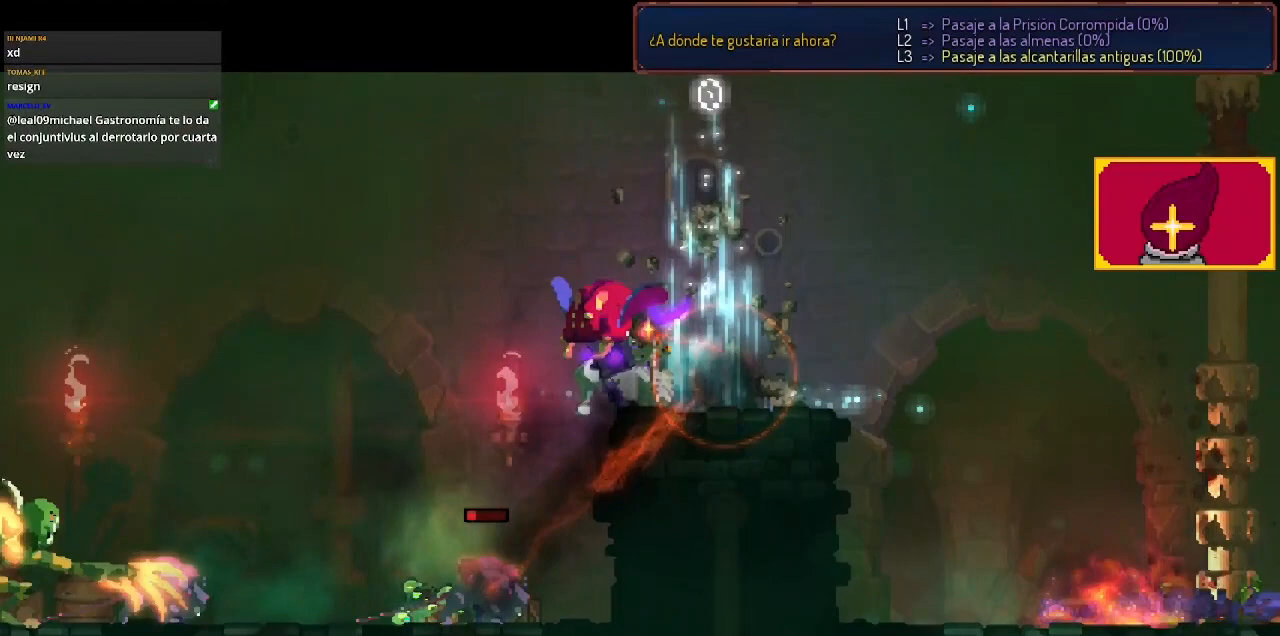
{"buttons": [], "left_stick": "center", "right_stick": "center", "events": []}
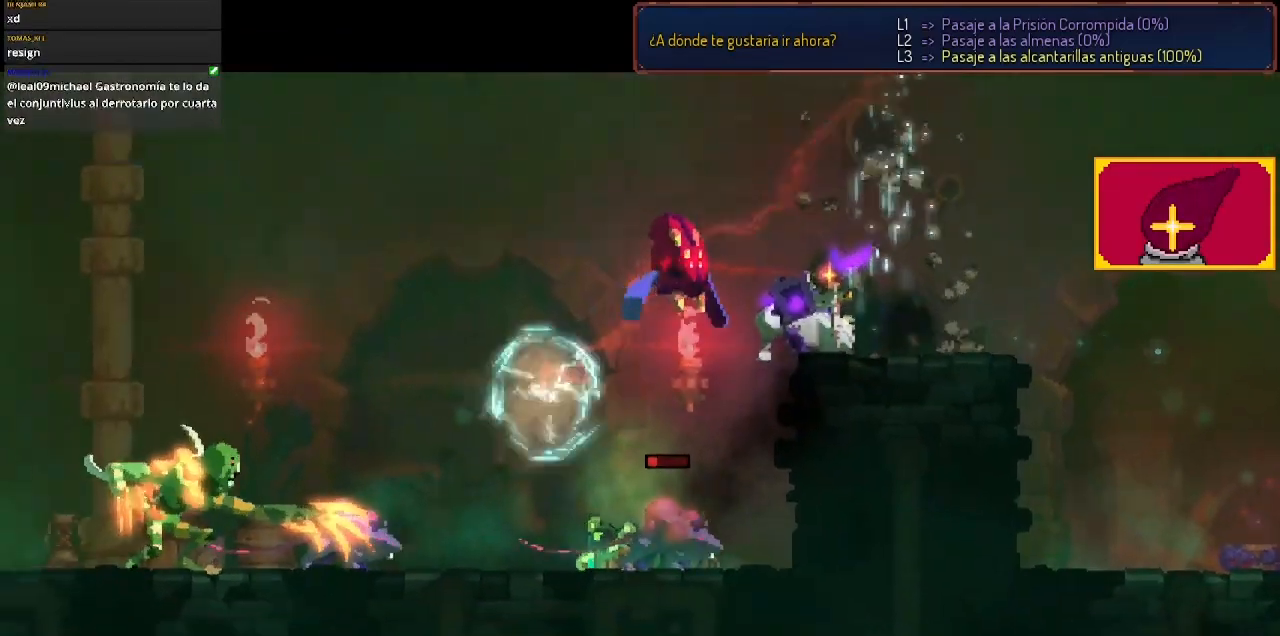
{"buttons": [], "left_stick": "center", "right_stick": "center", "events": []}
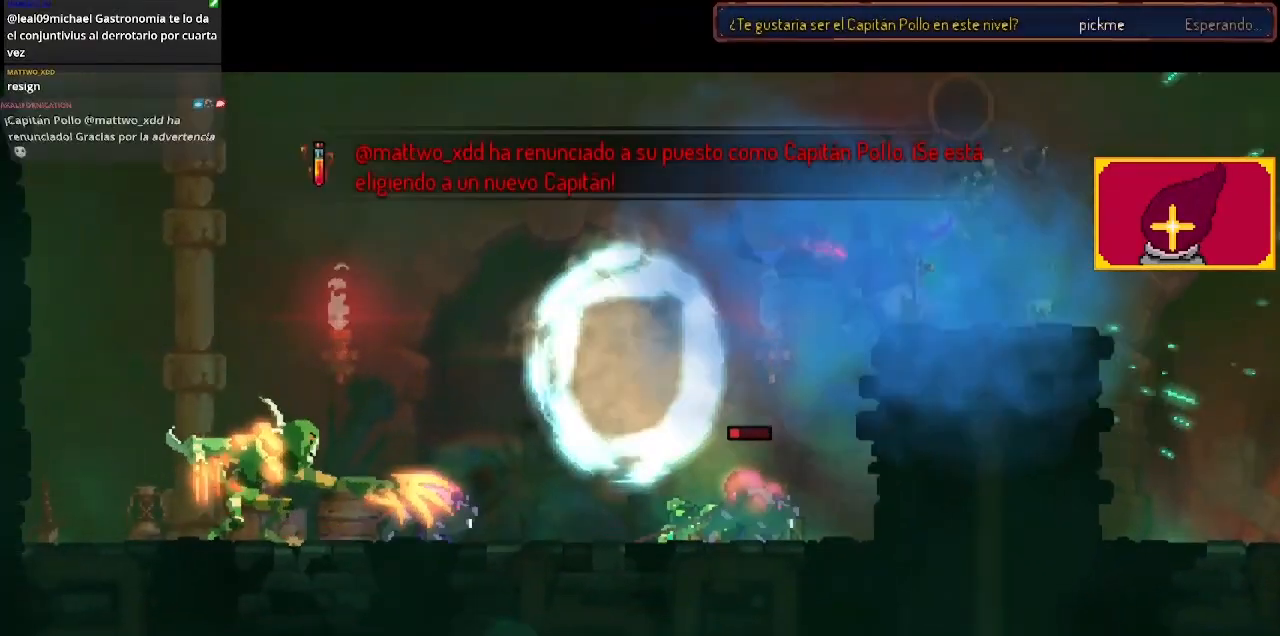
{"buttons": [], "left_stick": "center", "right_stick": "center", "events": []}
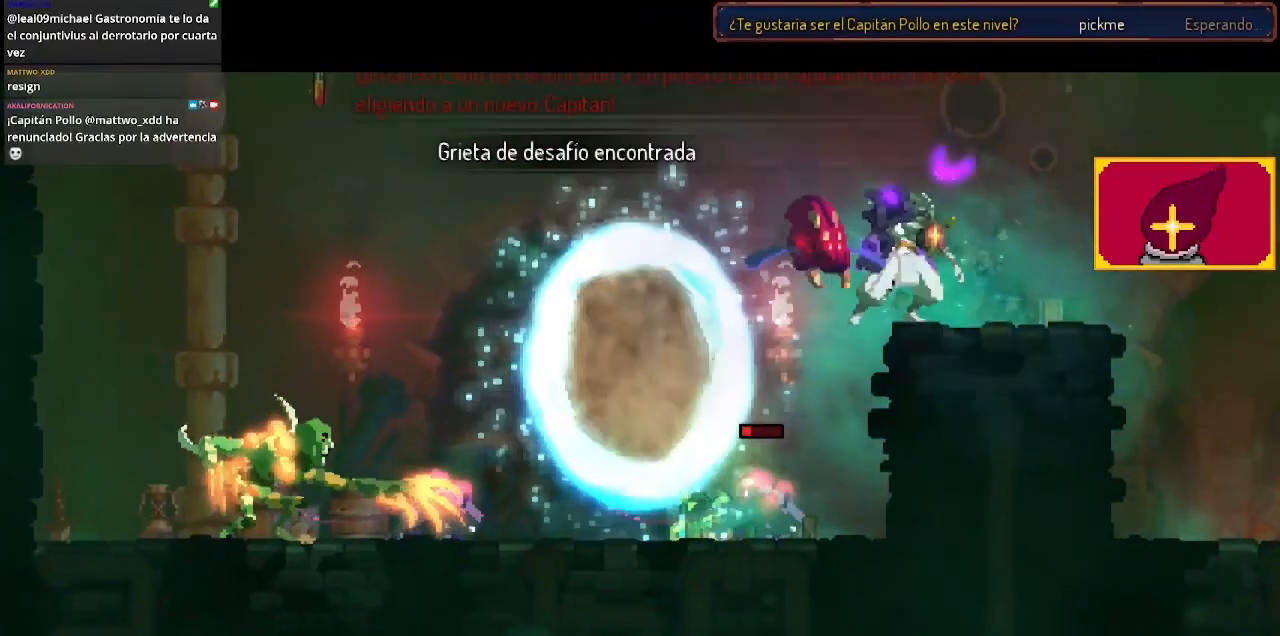
{"buttons": [], "left_stick": "center", "right_stick": "center", "events": []}
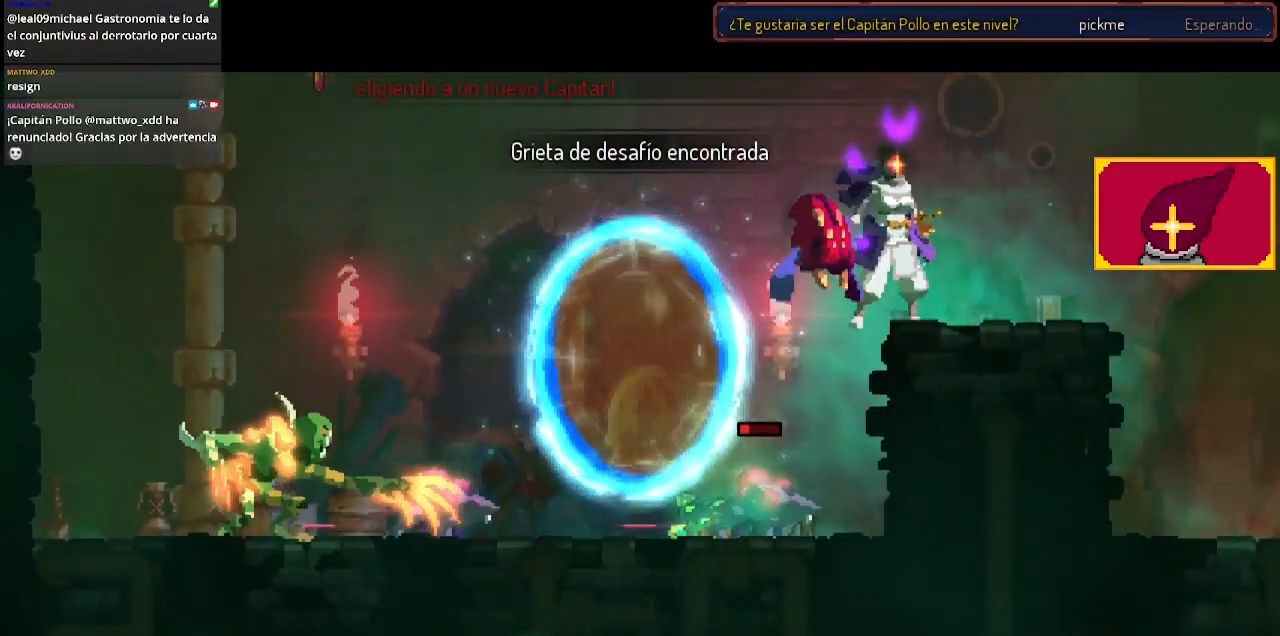
{"buttons": [], "left_stick": "center", "right_stick": "center", "events": []}
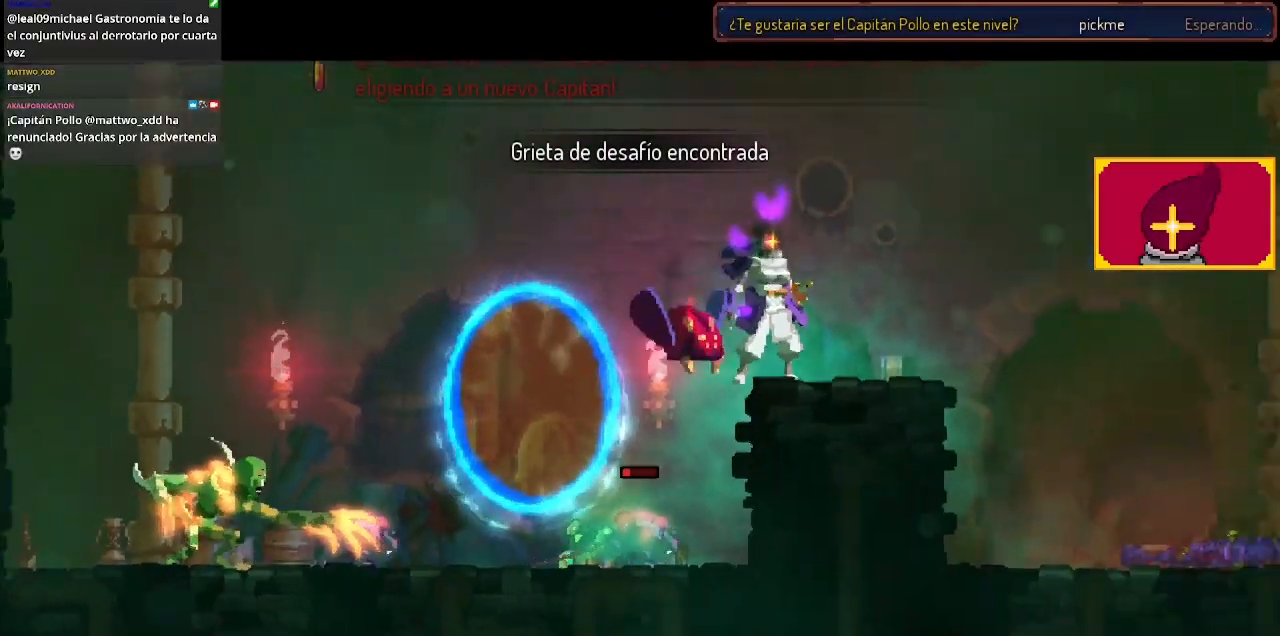
{"buttons": ["SQUARE", "DPAD_LEFT"], "left_stick": "center", "right_stick": "center", "events": [[300, "DPAD_RIGHT", "down"], [400, "DPAD_RIGHT", "up"], [467, "DPAD_LEFT", "down"], [467, "SQUARE", "down"]]}
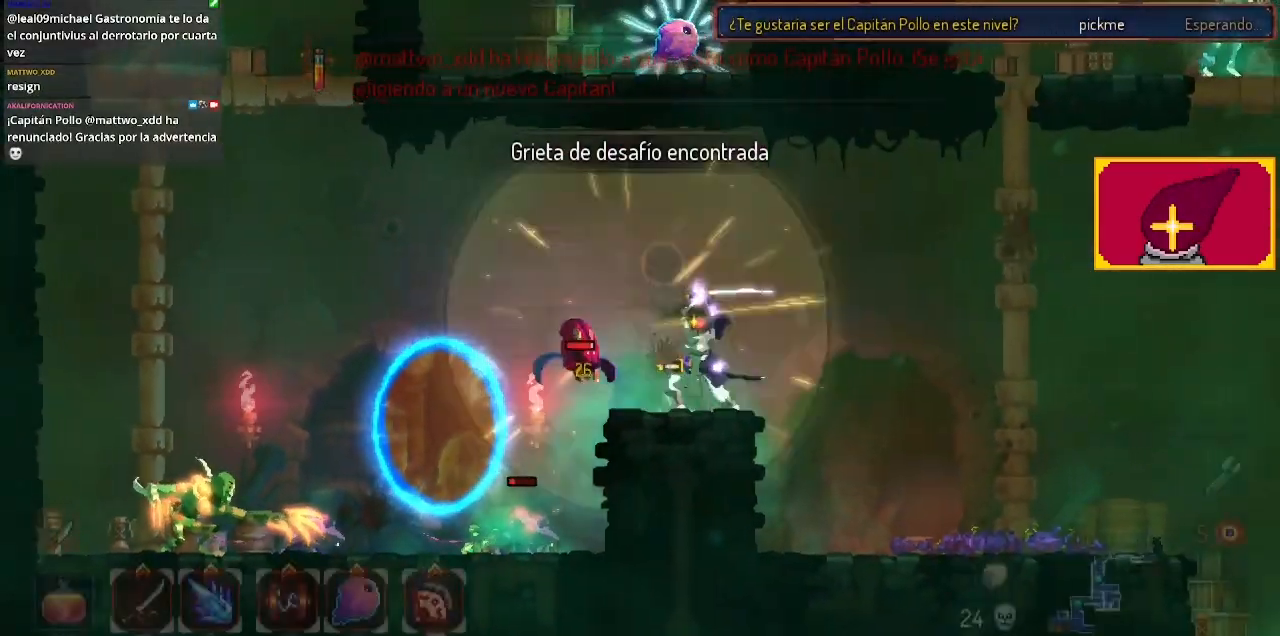
{"buttons": ["DPAD_LEFT"], "left_stick": "center", "right_stick": "center", "events": [[33, "SQUARE", "up"], [133, "SQUARE", "down"], [167, "DPAD_LEFT", "up"], [200, "SQUARE", "up"], [433, "DPAD_LEFT", "down"]]}
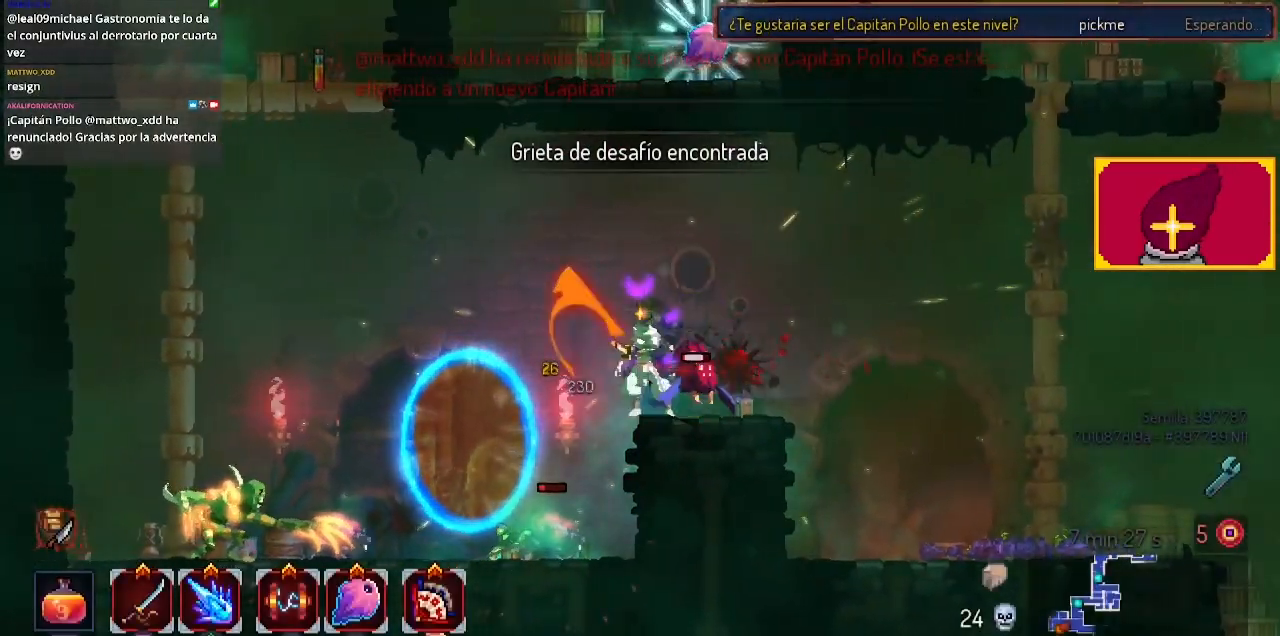
{"buttons": [], "left_stick": "center", "right_stick": "center", "events": [[100, "DPAD_LEFT", "up"], [233, "DPAD_RIGHT", "down"], [233, "SQUARE", "down"], [367, "SQUARE", "up"], [433, "DPAD_RIGHT", "up"]]}
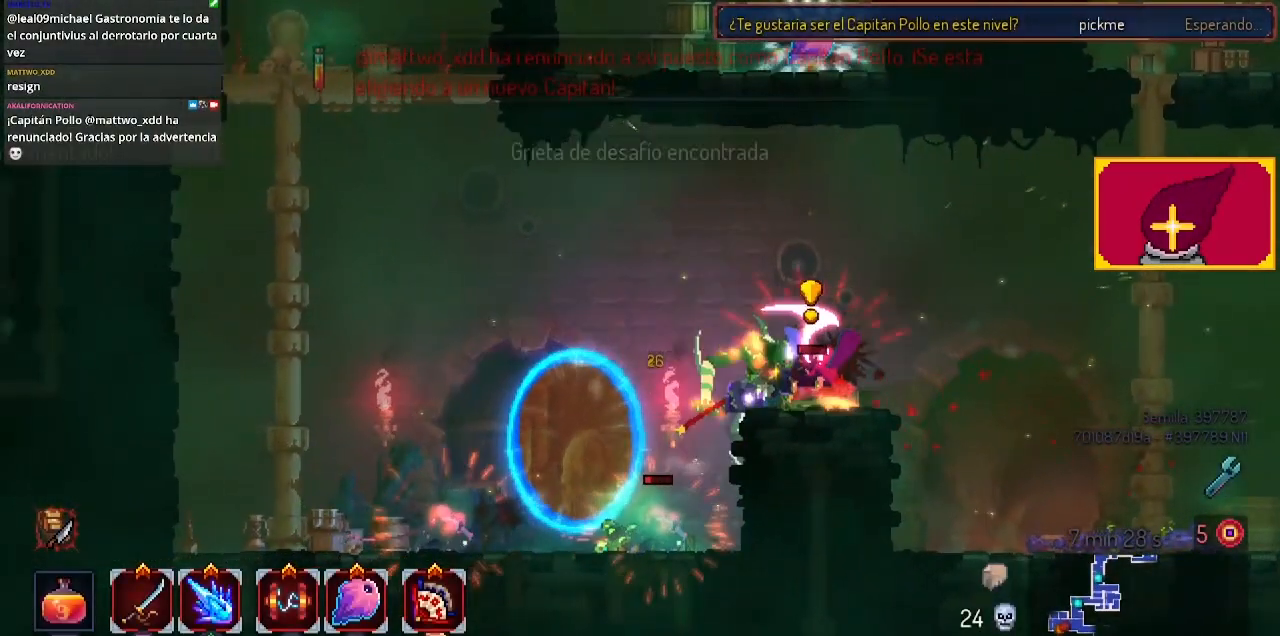
{"buttons": ["CIRCLE", "DPAD_LEFT"], "left_stick": "center", "right_stick": "center", "events": [[133, "CIRCLE", "down"], [133, "DPAD_LEFT", "down"], [267, "CIRCLE", "up"], [333, "CIRCLE", "down"], [433, "CIRCLE", "up"], [500, "CIRCLE", "down"]]}
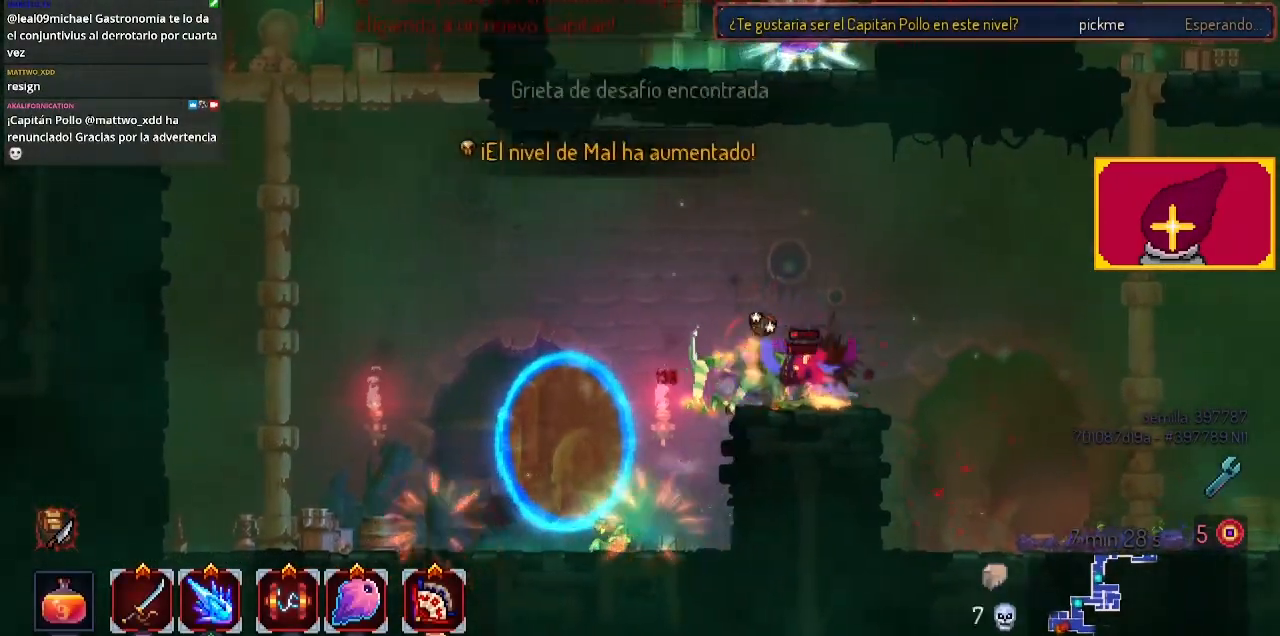
{"buttons": ["DPAD_LEFT"], "left_stick": "center", "right_stick": "center", "events": [[67, "CIRCLE", "up"], [133, "CIRCLE", "down"], [267, "CIRCLE", "up"], [300, "CIRCLE", "down"], [400, "CIRCLE", "up"]]}
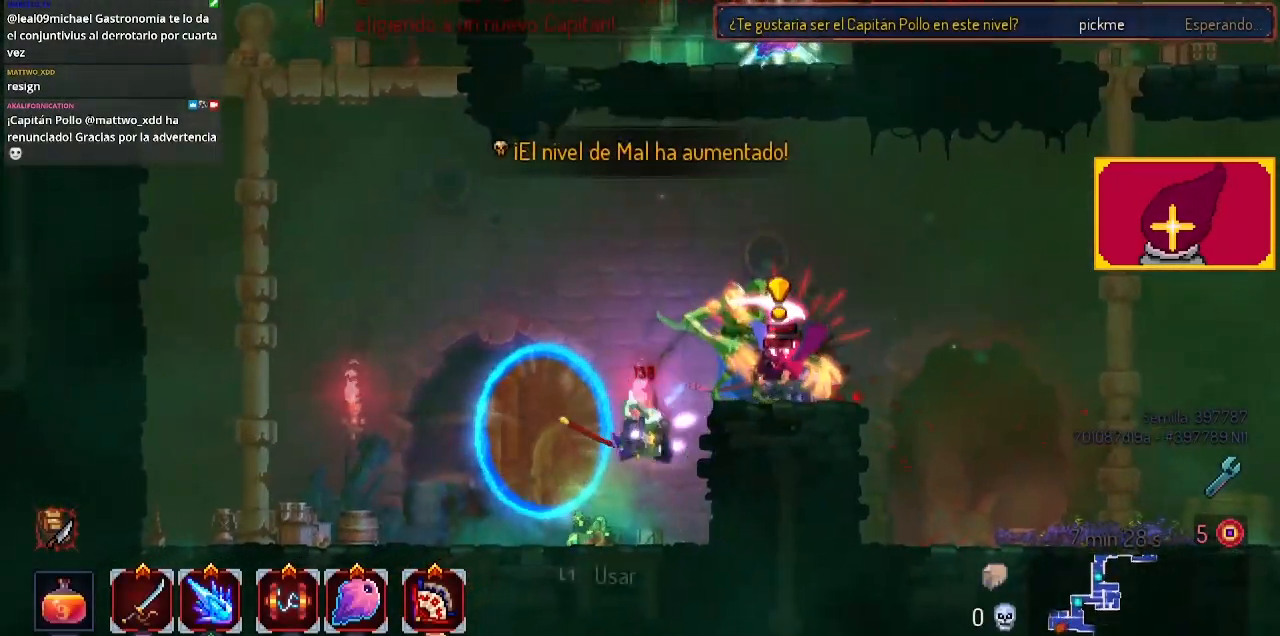
{"buttons": ["DPAD_RIGHT"], "left_stick": "center", "right_stick": "center", "events": [[33, "CIRCLE", "down"], [267, "CIRCLE", "up"], [400, "DPAD_LEFT", "up"], [433, "DPAD_RIGHT", "down"]]}
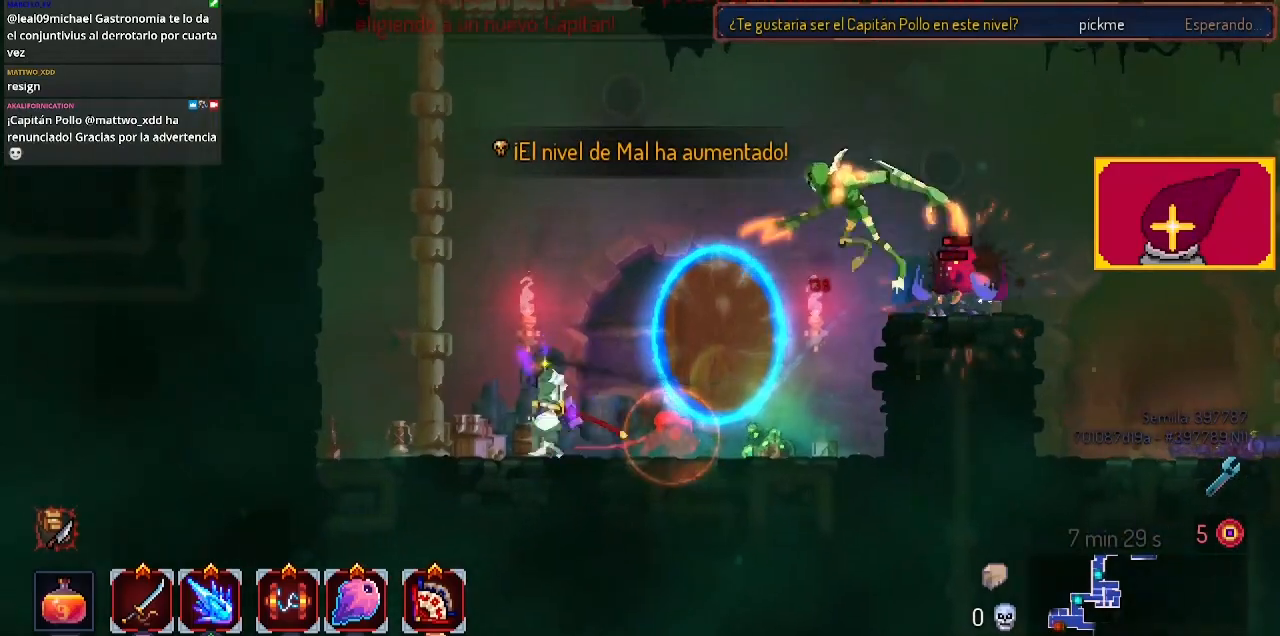
{"buttons": ["DPAD_RIGHT"], "left_stick": "center", "right_stick": "center", "events": [[33, "L1", "down"], [33, "L2", "down"], [33, "R2", "down"], [100, "DPAD_RIGHT", "up"], [133, "L1", "up"], [167, "L2", "up"], [267, "R2", "up"], [367, "DPAD_RIGHT", "down"], [400, "CIRCLE", "down"], [467, "CIRCLE", "up"]]}
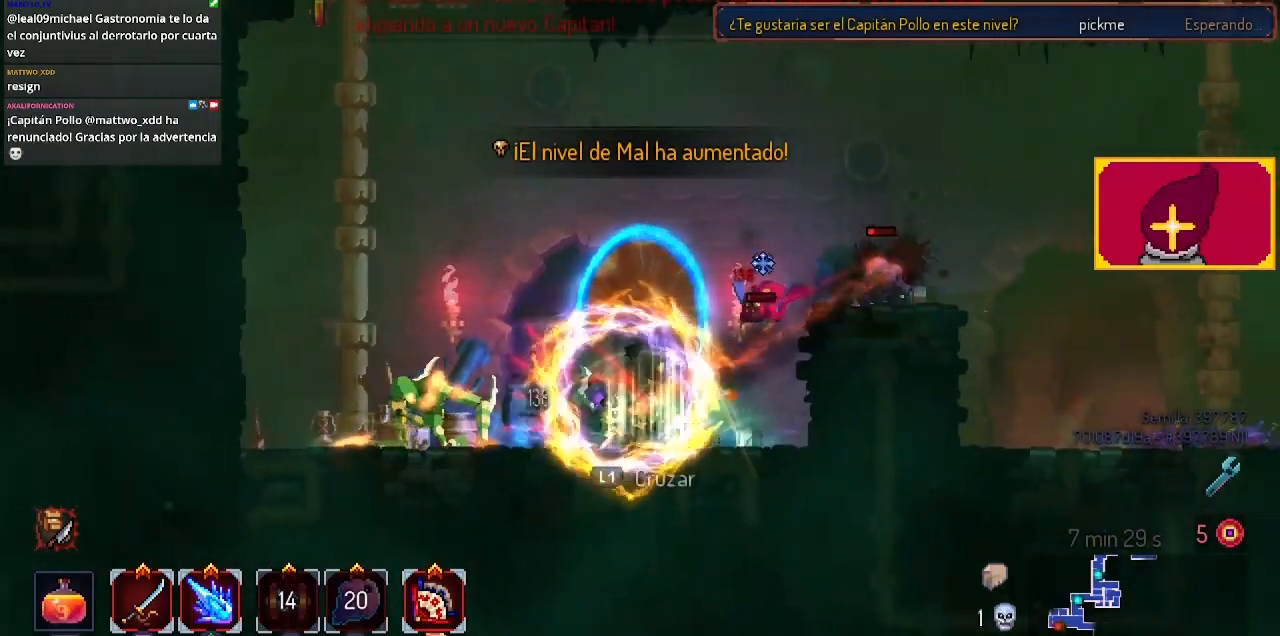
{"buttons": ["DPAD_LEFT"], "left_stick": "center", "right_stick": "center", "events": [[200, "DPAD_RIGHT", "up"], [200, "SQUARE", "down"], [267, "DPAD_LEFT", "down"], [267, "SQUARE", "up"], [400, "SQUARE", "down"], [467, "SQUARE", "up"]]}
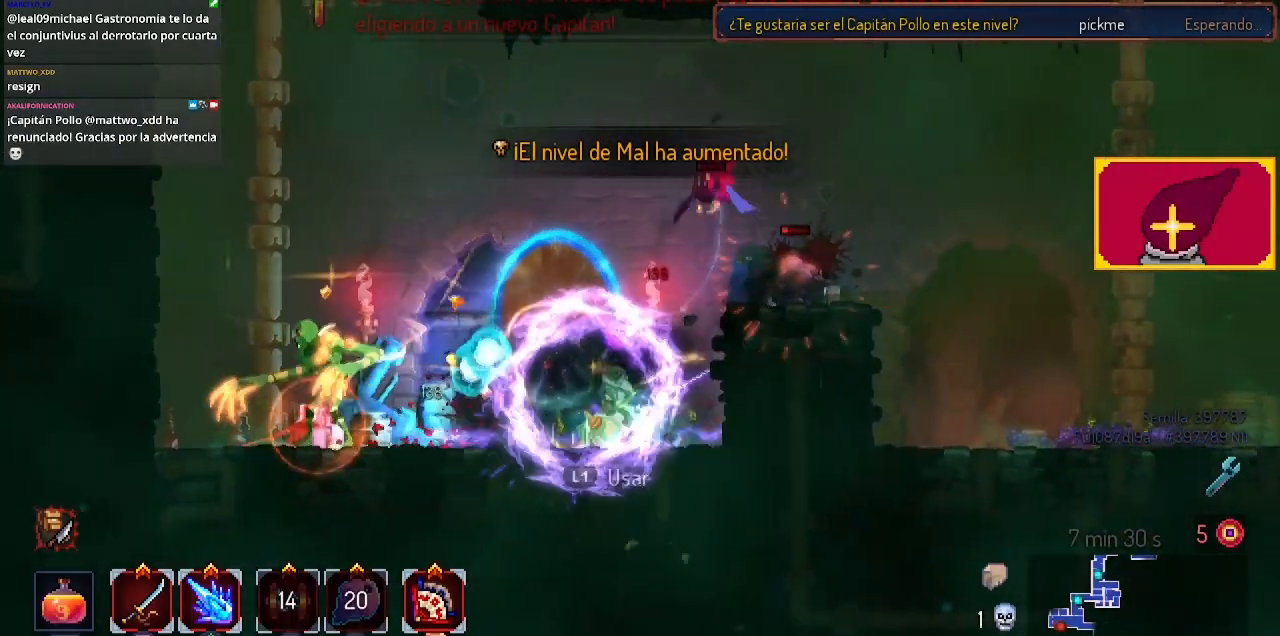
{"buttons": ["DPAD_LEFT"], "left_stick": "center", "right_stick": "center", "events": [[367, "CIRCLE", "down"], [467, "CIRCLE", "up"]]}